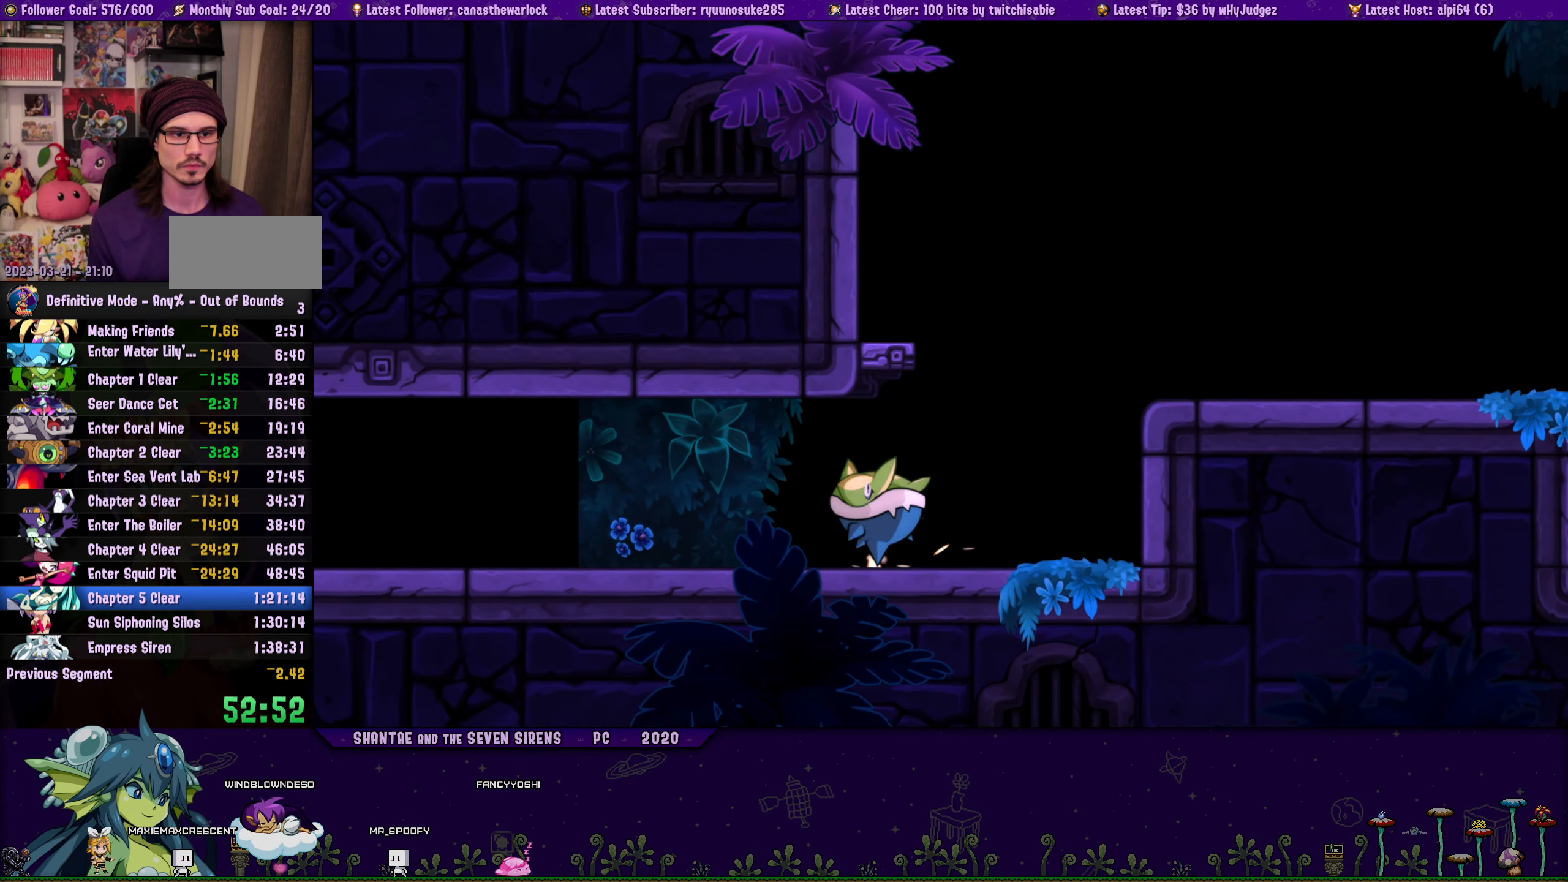
Gameplay with a controller (PlayStation layout); each line is a JSON object with the inputs held at the frame after it. "button_events" lists button changes between this image and that frame as [ms after this image, input, new state], when the widget could be followed in between (sticks are given only as held states). Not read: L3 R3 TOUCHPAD left_stick right_stick.
{"buttons": ["CROSS", "SQUARE", "DPAD_RIGHT"], "button_events": [[50, "SQUARE", "down"], [183, "CROSS", "up"], [467, "CROSS", "down"]]}
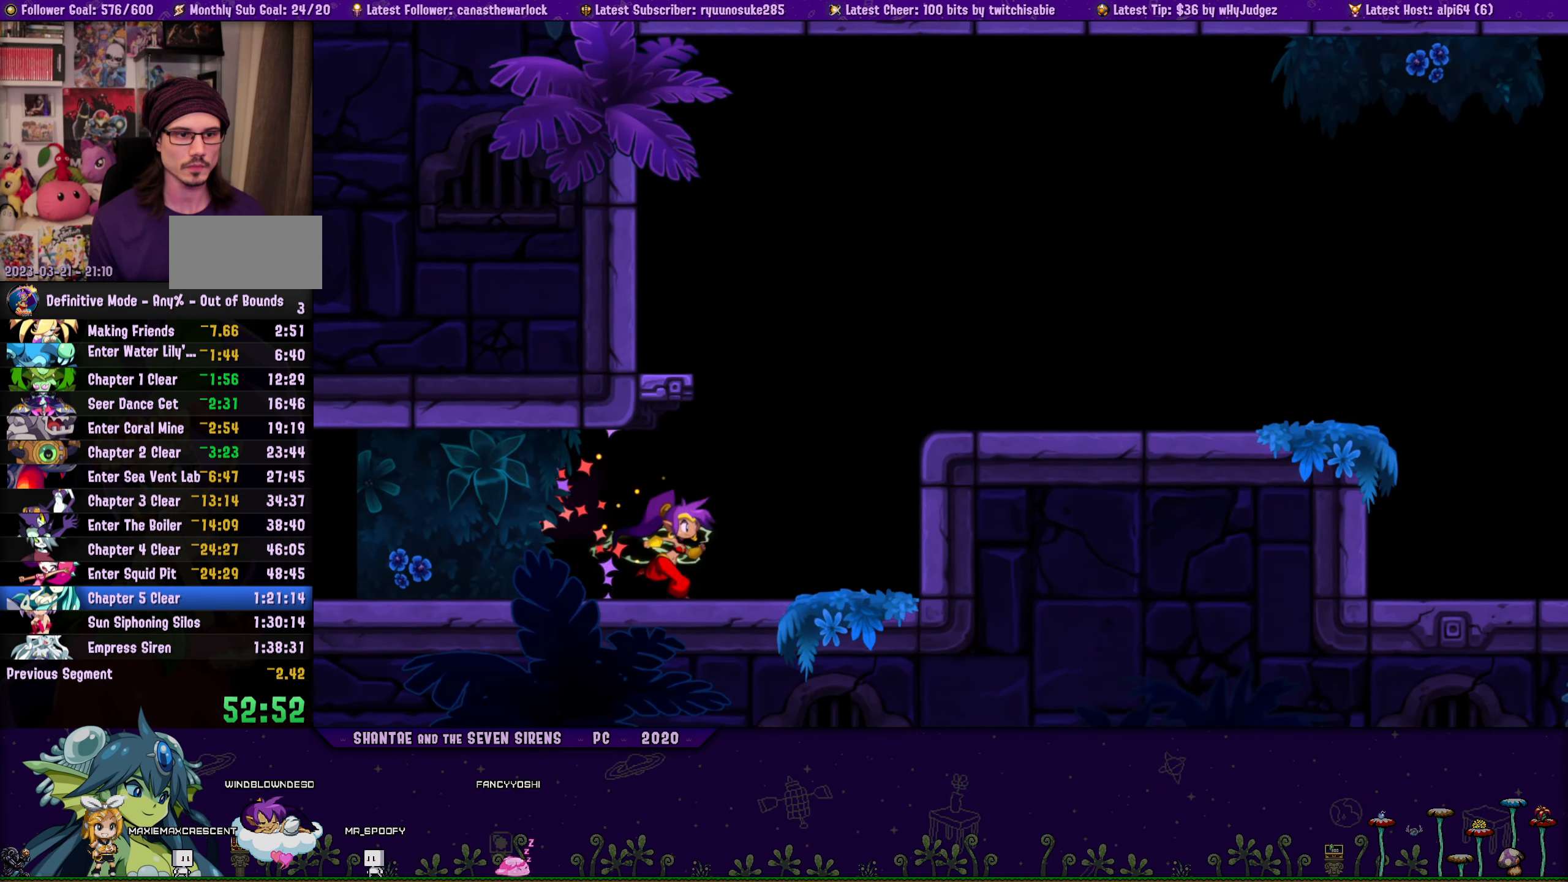
{"buttons": ["SQUARE", "R1", "DPAD_RIGHT"], "button_events": [[167, "CROSS", "up"], [183, "R1", "down"]]}
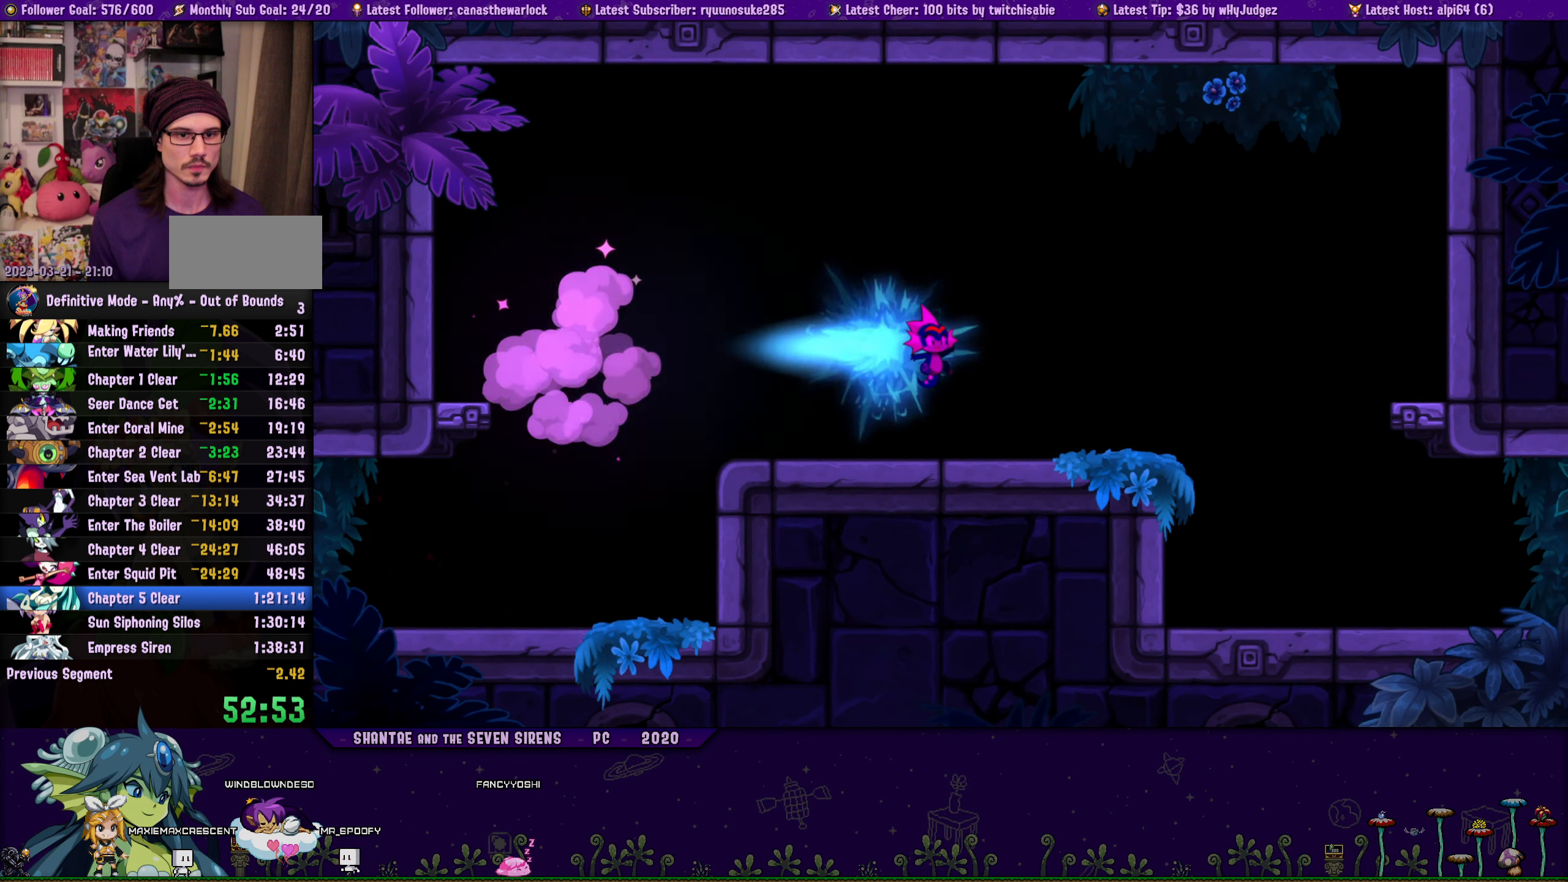
{"buttons": ["SQUARE", "DPAD_RIGHT"], "button_events": [[184, "R1", "up"]]}
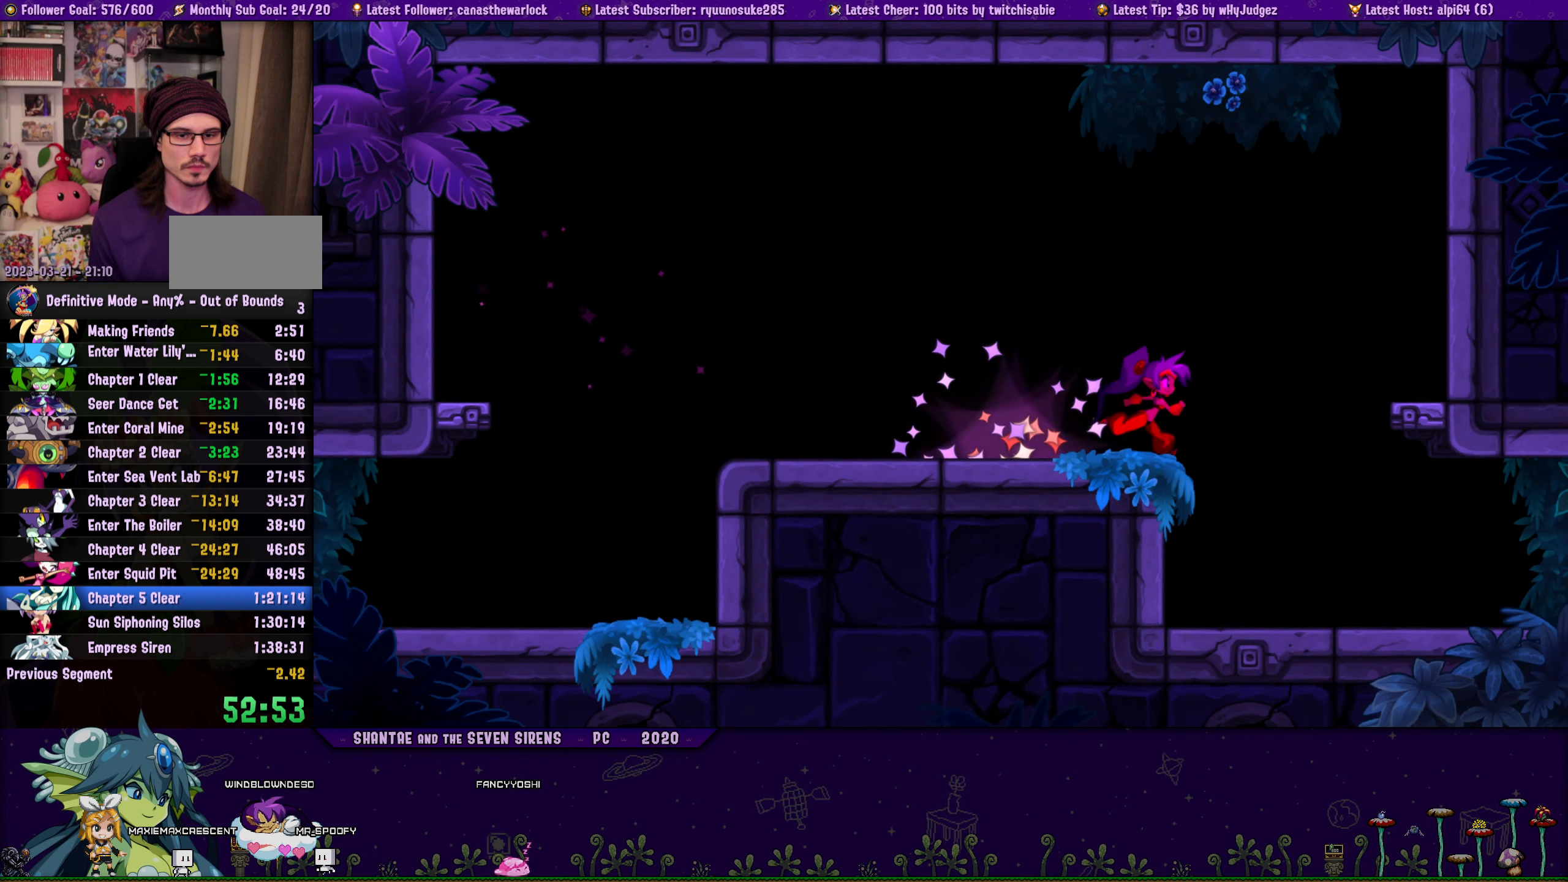
{"buttons": [], "button_events": [[467, "DPAD_RIGHT", "up"], [467, "SQUARE", "up"]]}
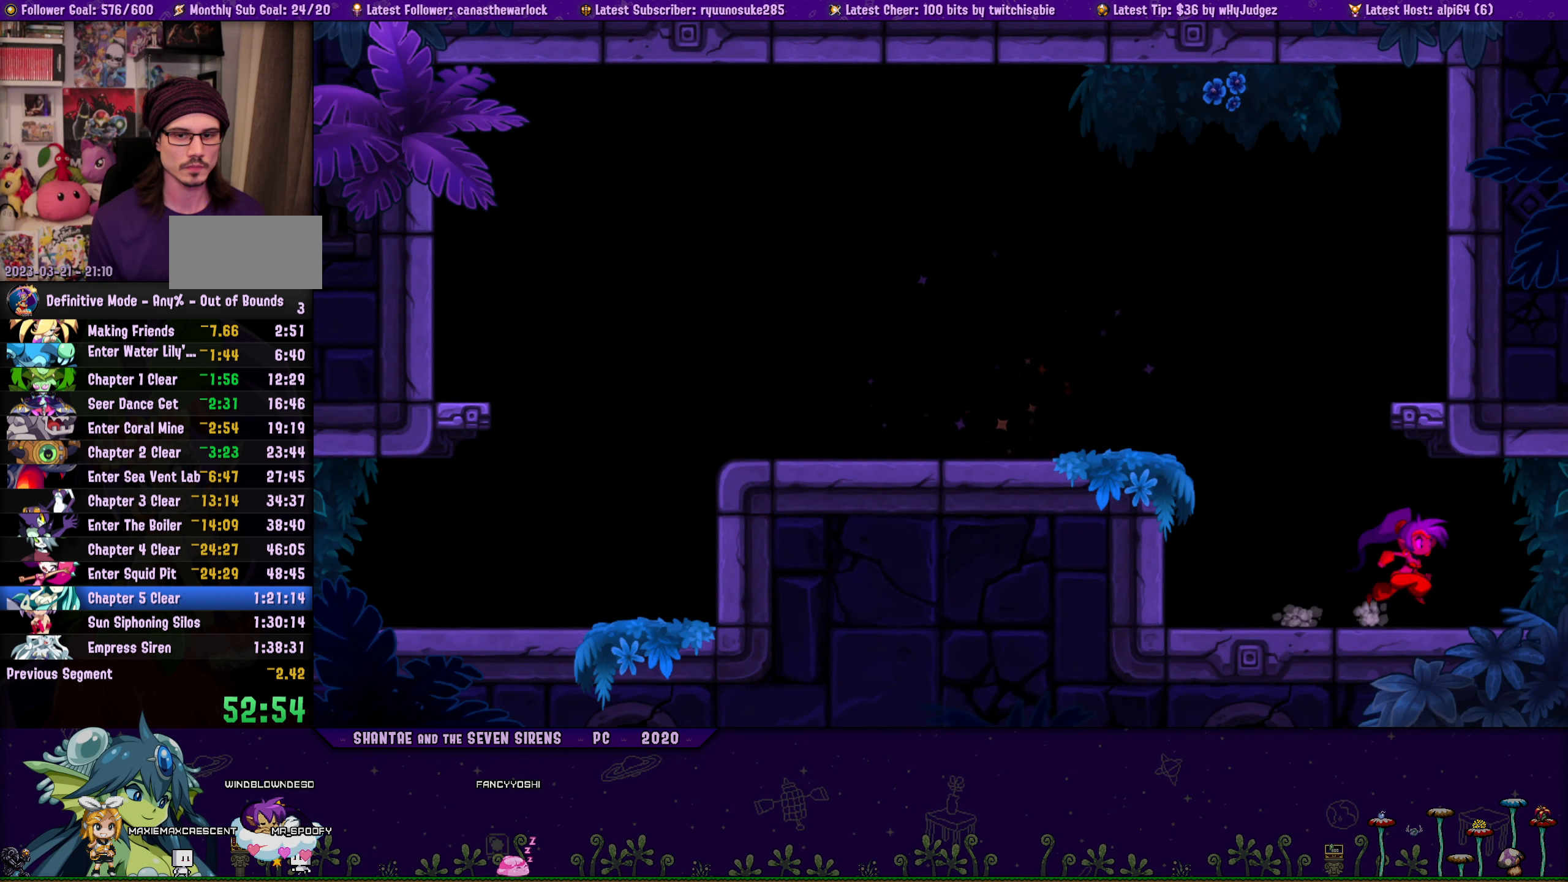
{"buttons": [], "button_events": []}
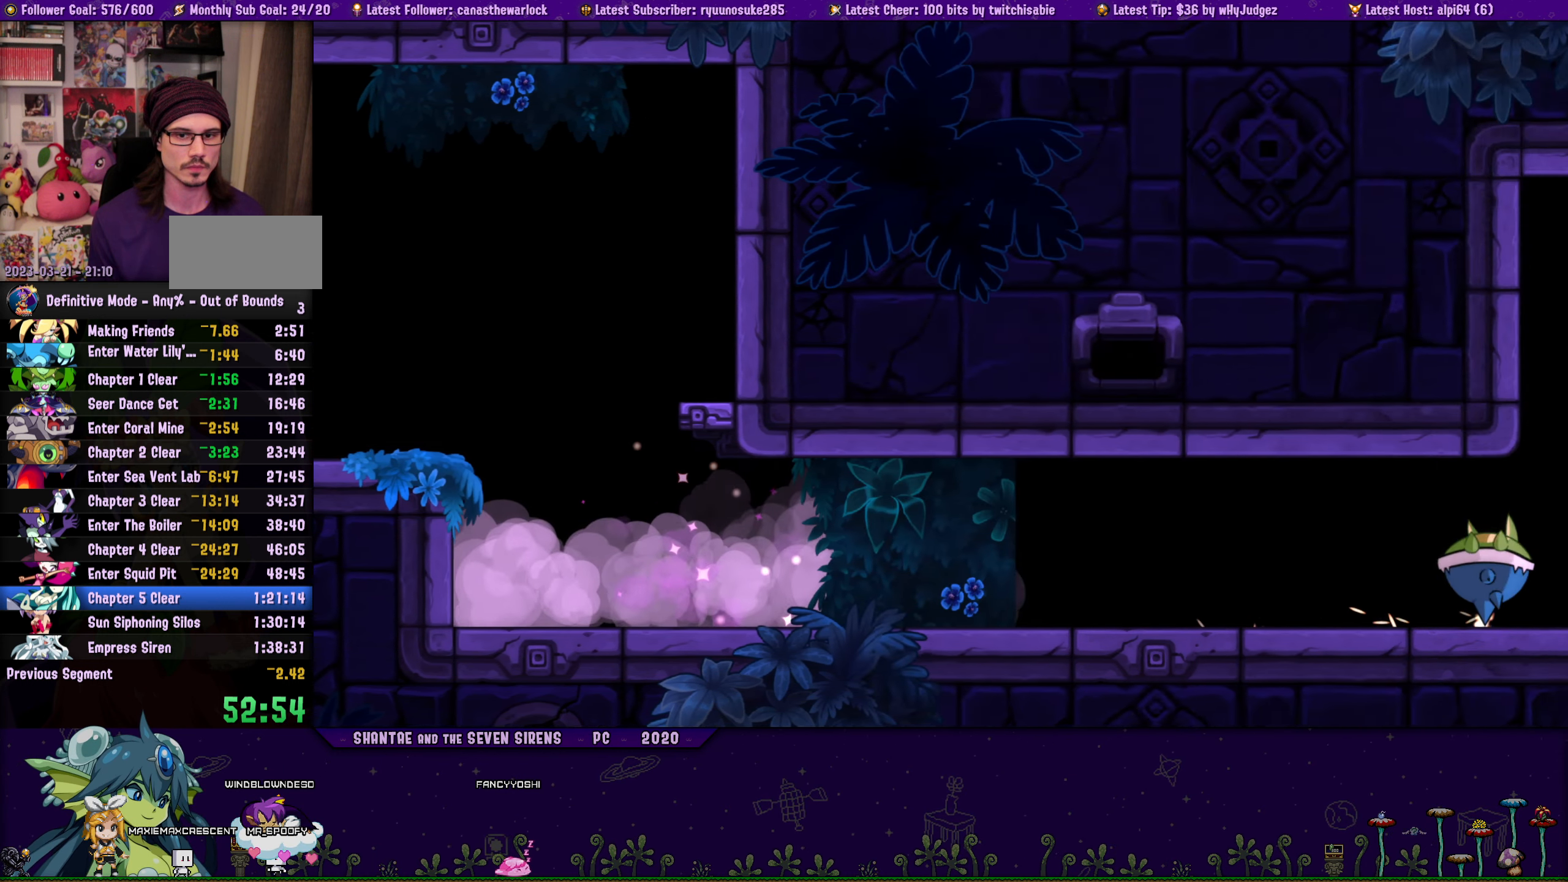
{"buttons": [], "button_events": []}
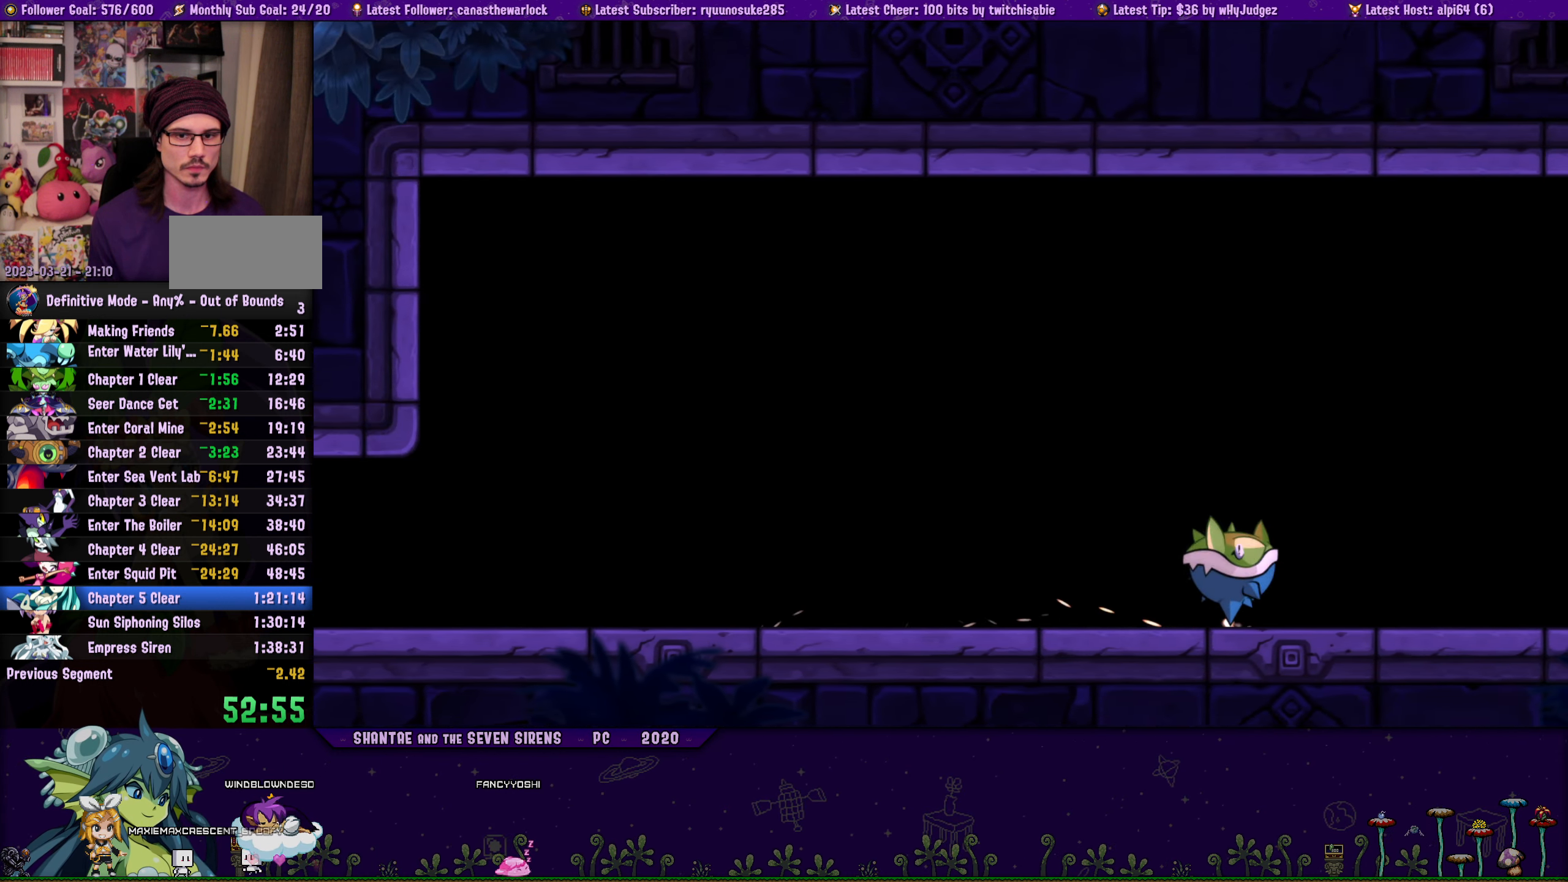
{"buttons": [], "button_events": []}
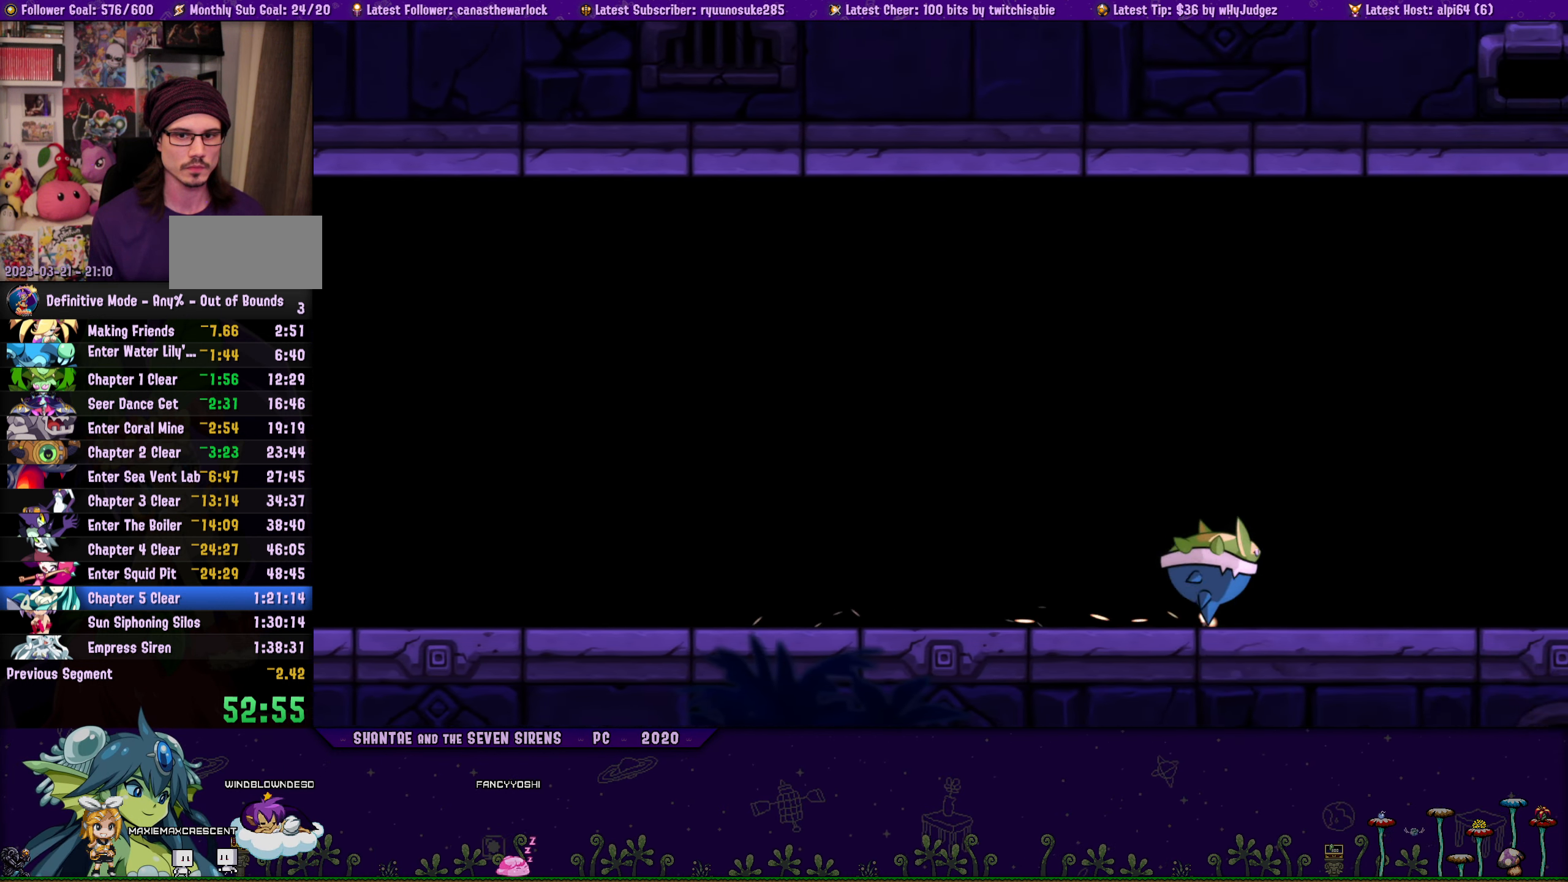
{"buttons": [], "button_events": []}
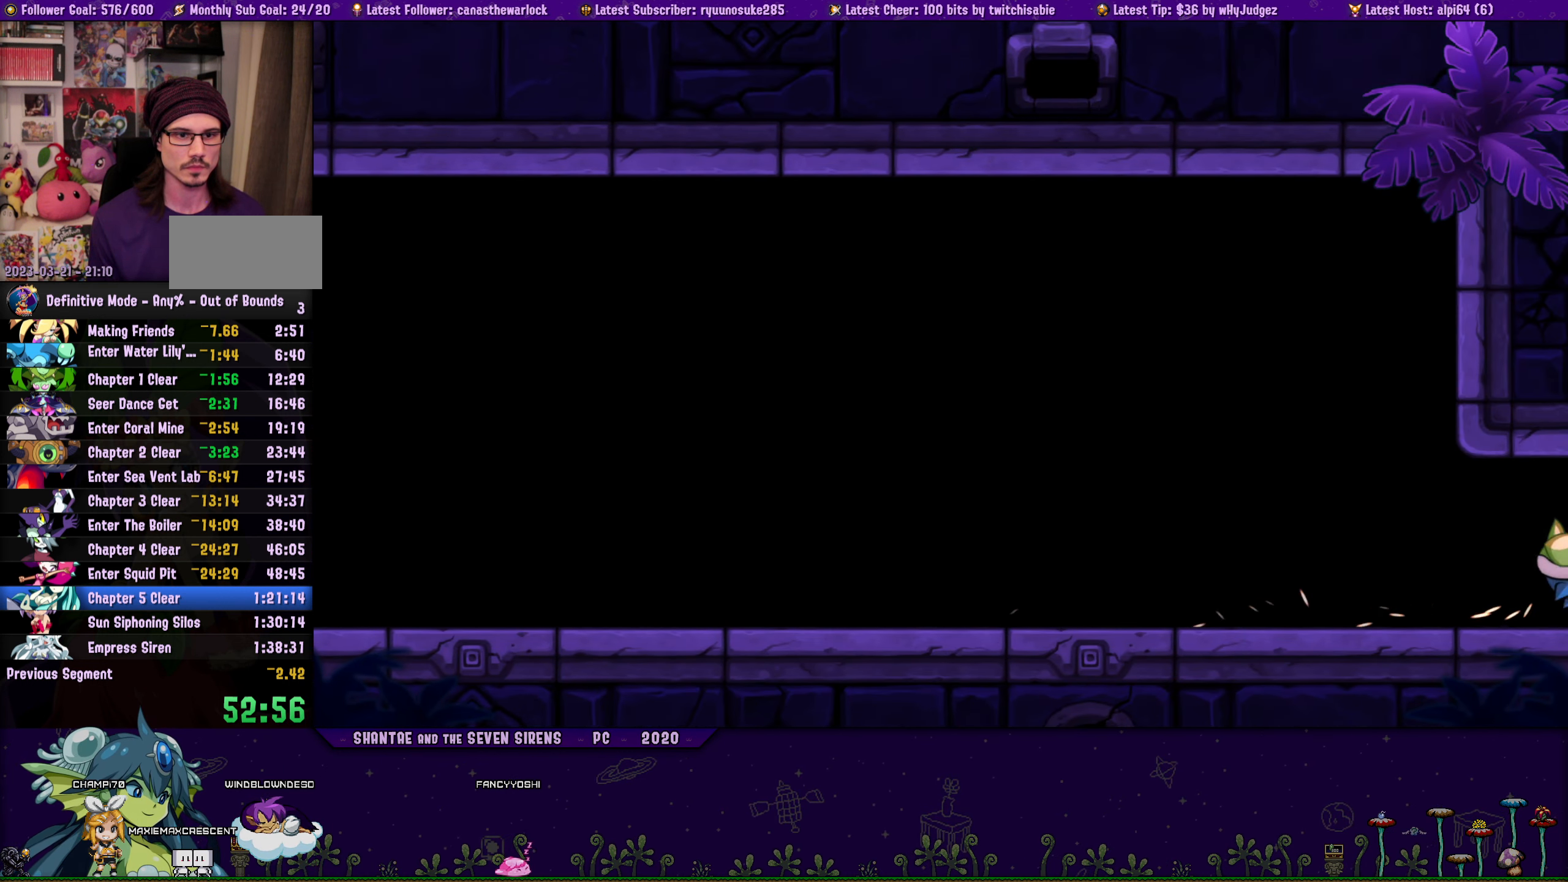
{"buttons": ["SQUARE"], "button_events": [[484, "SQUARE", "down"]]}
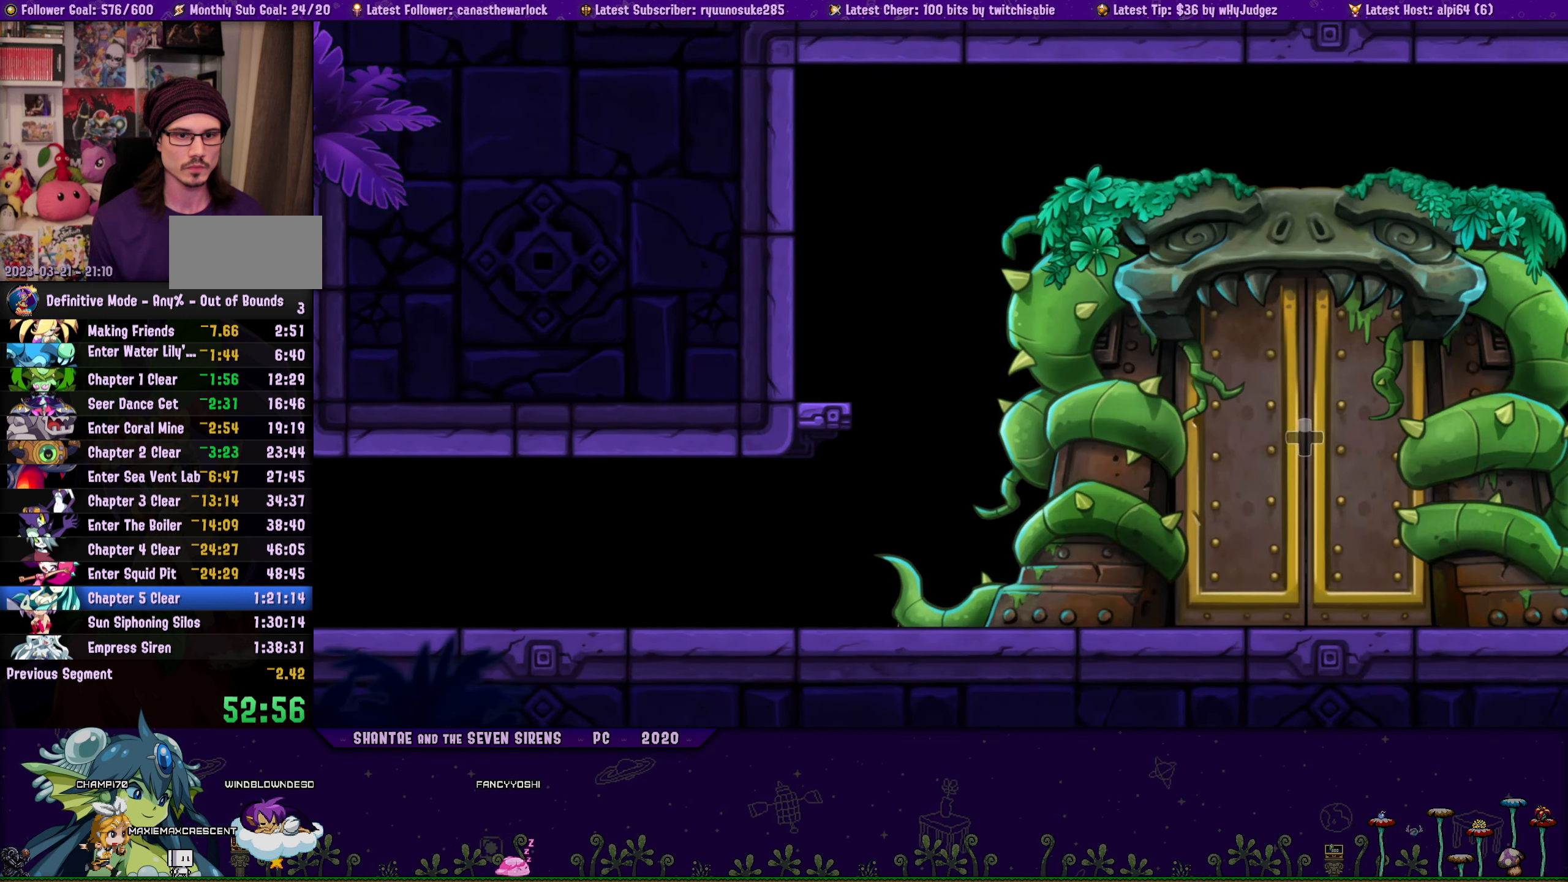
{"buttons": [], "button_events": [[84, "DPAD_UP", "down"], [84, "SQUARE", "up"], [200, "DPAD_UP", "up"], [250, "DPAD_UP", "down"], [350, "DPAD_UP", "up"]]}
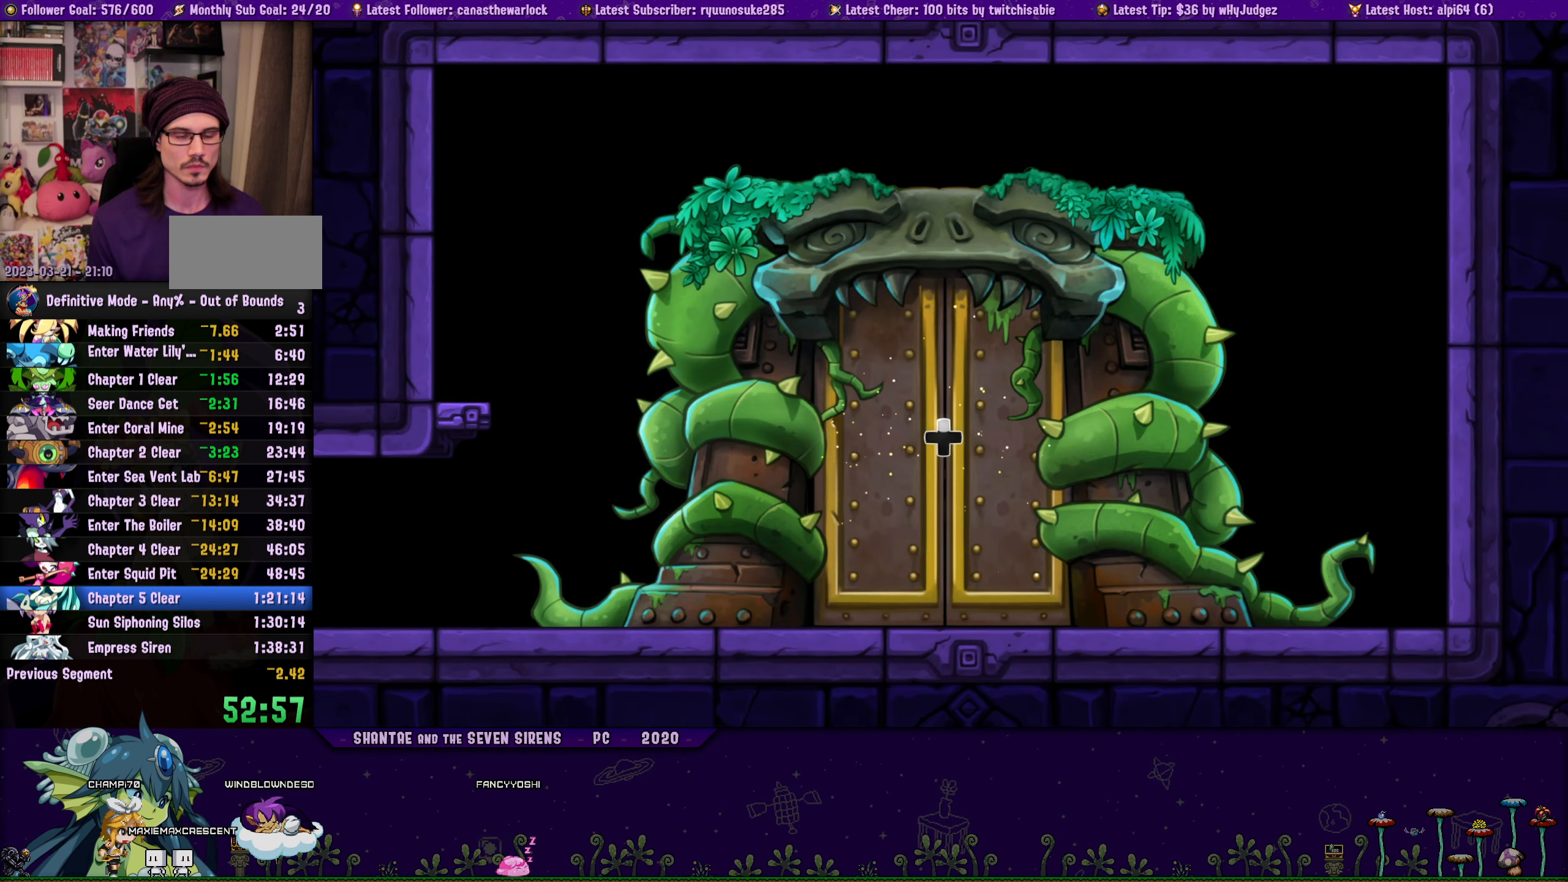
{"buttons": [], "button_events": [[134, "DPAD_UP", "down"], [234, "DPAD_UP", "up"], [317, "DPAD_UP", "down"], [367, "L2", "down"], [417, "DPAD_UP", "up"], [434, "L2", "up"]]}